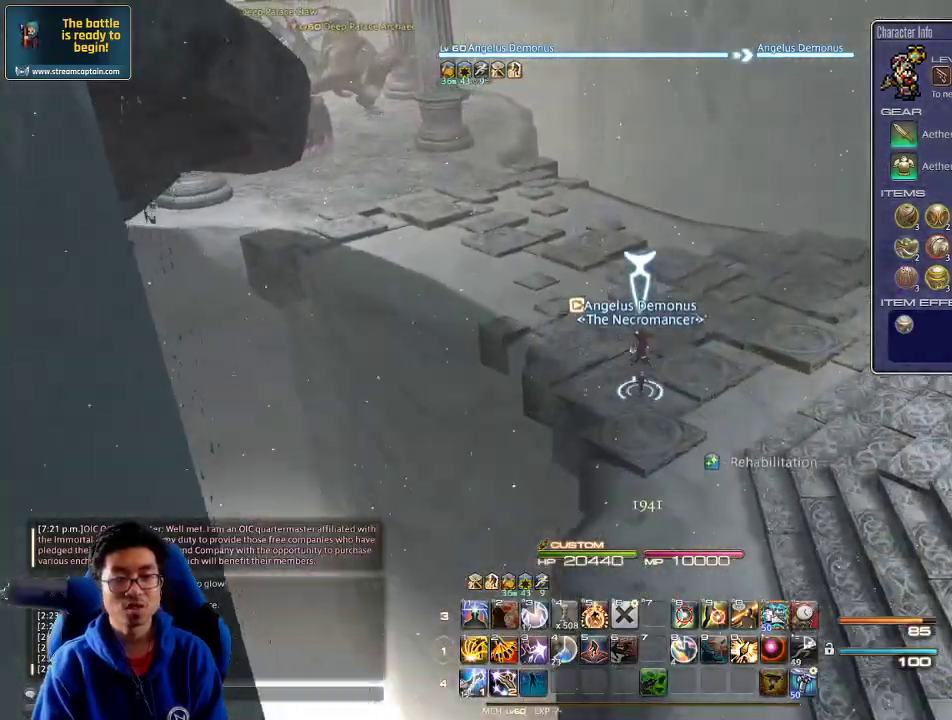
Gameplay with keyboard; each line is a JSON object with the keys held at the frame after it. "events" lists presses ("down") and releases ("up") of ".", "/", "0", "1", "2", "3", "4", "5", "6", "7", "8", "9", "a", "alt_l", "alt_r", "b", "backslash", "backspace", "c", "caps_lock", "comma", "ctrl_l", "ctrl_r", "d", "down", "e", "equals", "escape", "f", "f1", "f10", "f11", "f12", "f2", "f3", "f4", "f5", "f6", "f7", "f8", "f9", "g", "h", "i", "j", "k", "l", "lbracket", "left", "m", "minus", "n", "o", "p", "q", "quote", "r", "rbracket", "return", "right", "s", "semicolon", "shift_l", "shift_r", "space", "super", "t", "tab", "tilde", "u", "up", "v", "w", "x", "y" and "z" between this image and that frame as [ms after this image, input, new state], when the widget could be followed in between. No other keys are recorded. Mouse input is not recorded.
{"keys": ["a", "rbracket", "w"], "events": [[100, "rbracket", "down"], [500, "a", "down"]]}
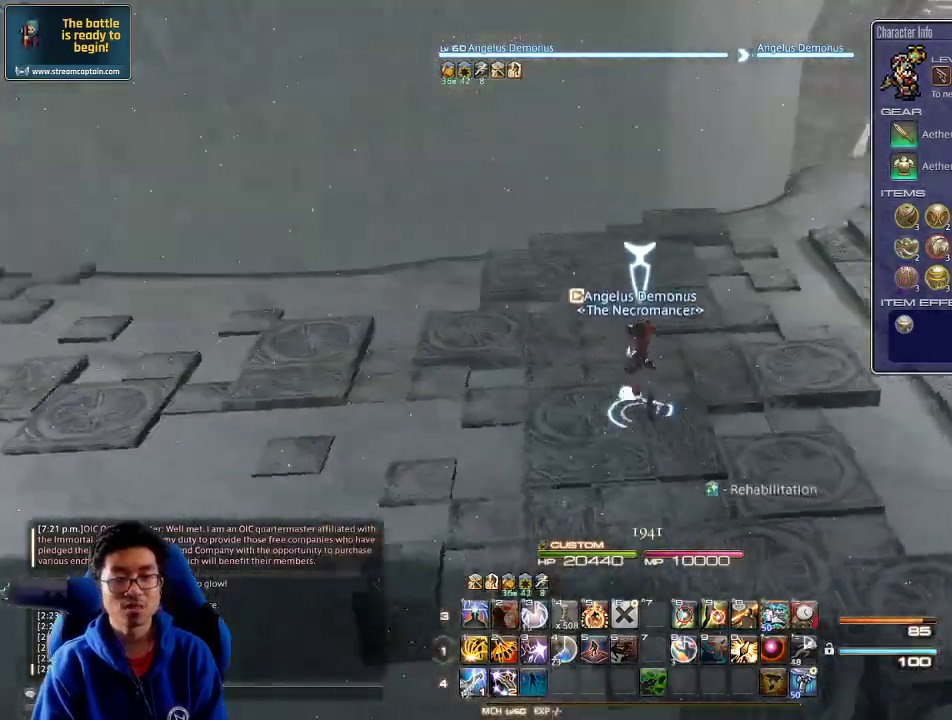
{"keys": ["a", "w"], "events": [[433, "rbracket", "up"]]}
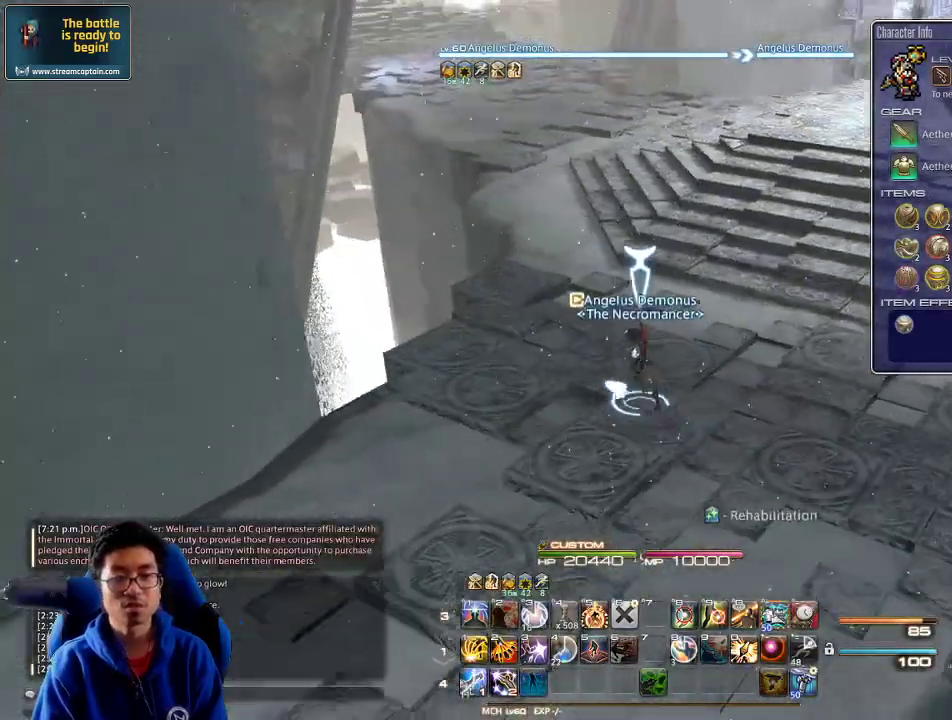
{"keys": ["w"], "events": [[267, "a", "up"]]}
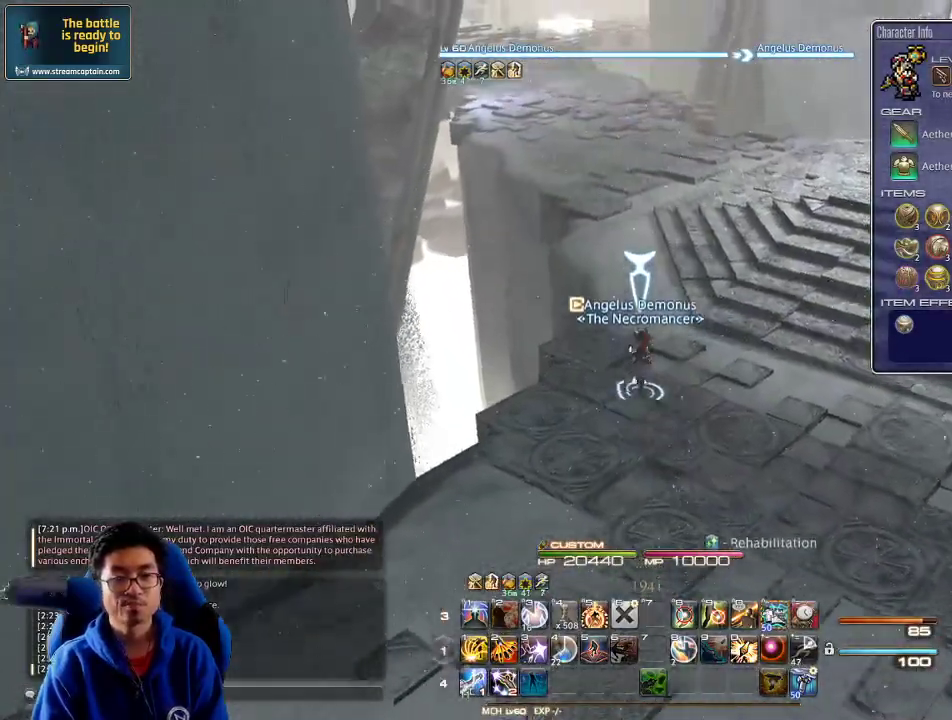
{"keys": ["w"], "events": [[200, "a", "down"], [300, "a", "up"]]}
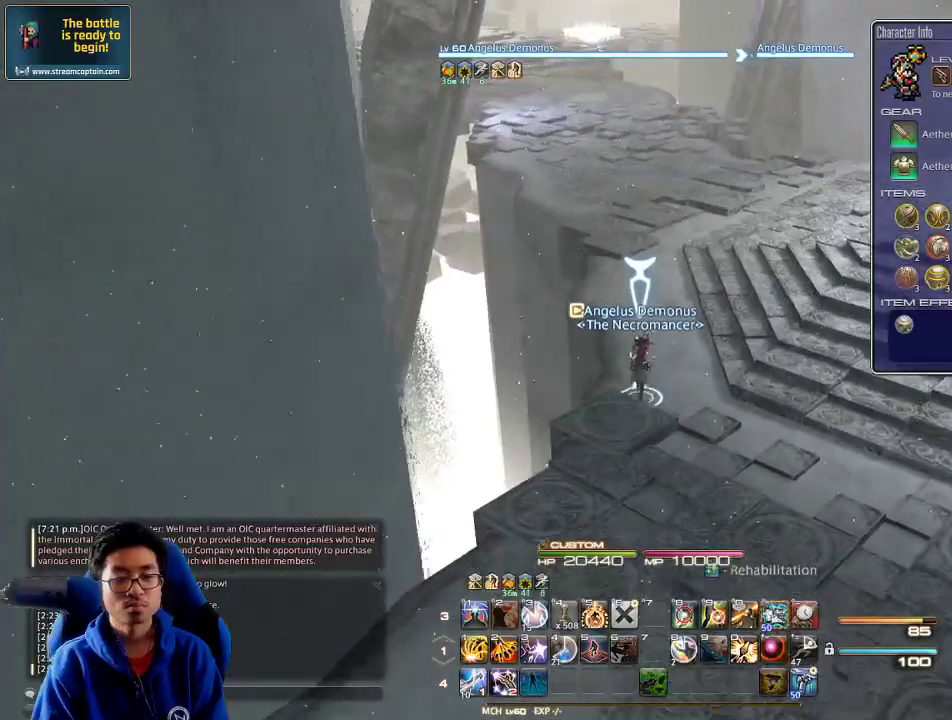
{"keys": ["w"], "events": [[433, "a", "down"], [500, "a", "up"]]}
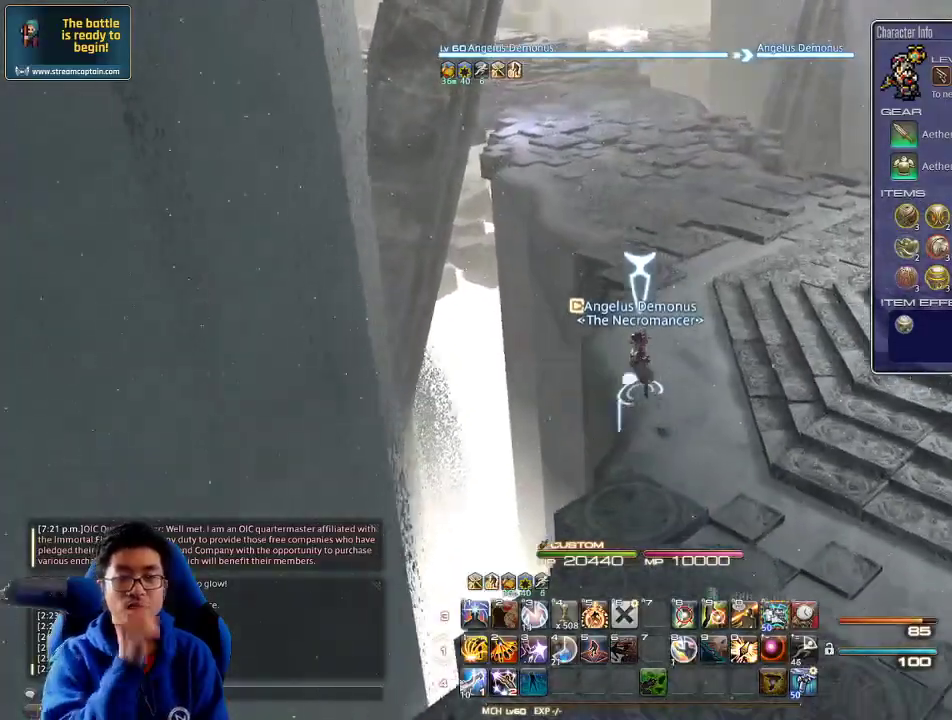
{"keys": ["w"], "events": []}
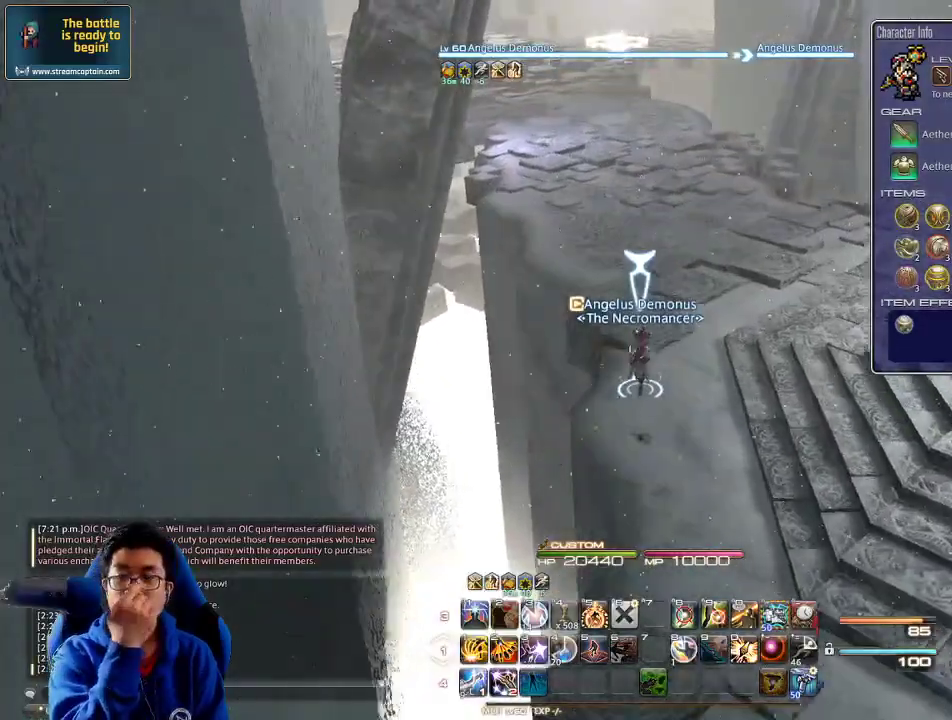
{"keys": ["w"], "events": [[100, "a", "down"], [167, "a", "up"]]}
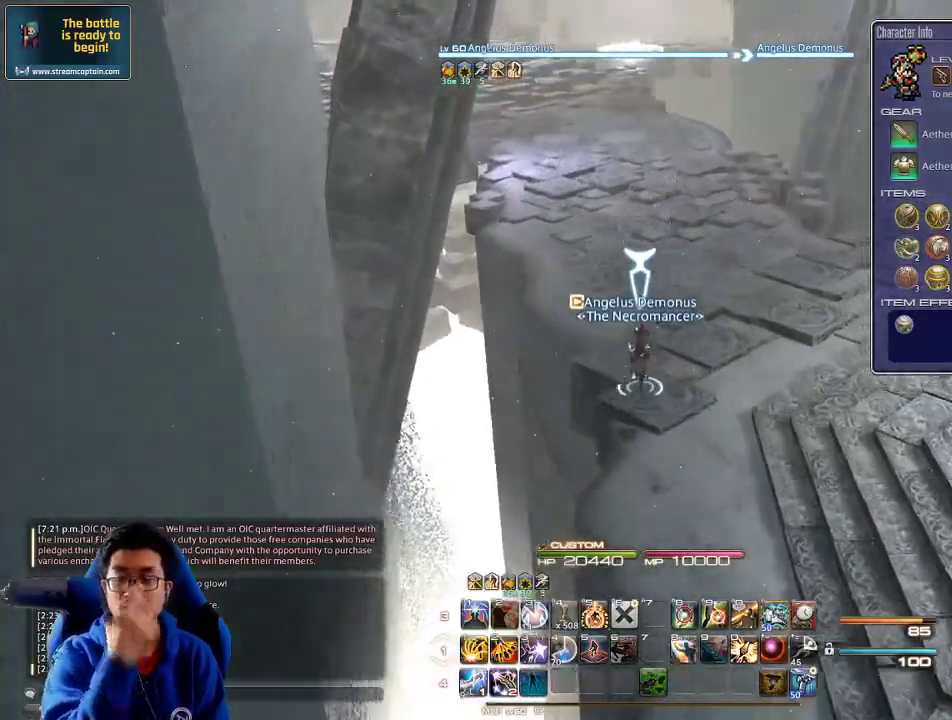
{"keys": ["w"], "events": []}
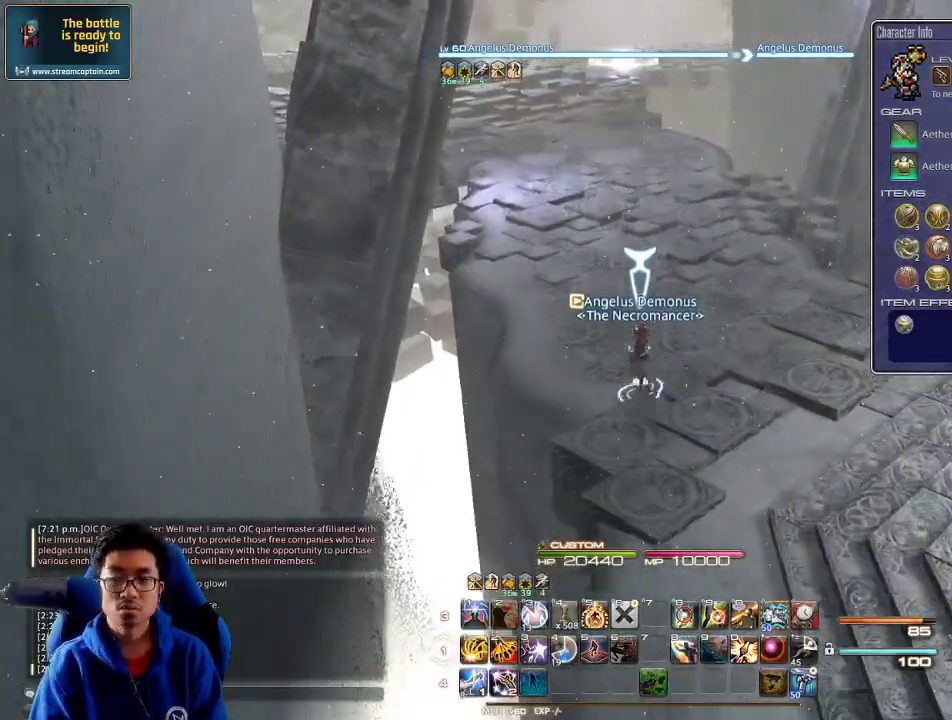
{"keys": ["w"], "events": [[233, "p", "down"], [400, "minus", "down"], [500, "minus", "up"], [500, "p", "up"]]}
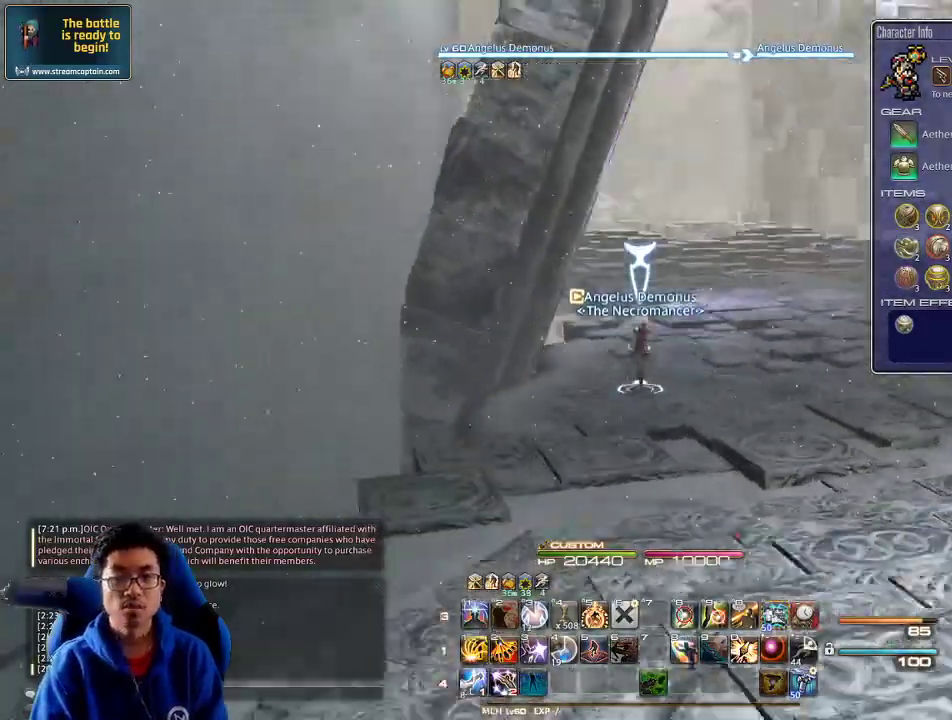
{"keys": ["w"], "events": [[100, "p", "down"], [167, "d", "down"], [200, "space", "down"], [267, "p", "up"], [300, "d", "up"], [367, "space", "up"]]}
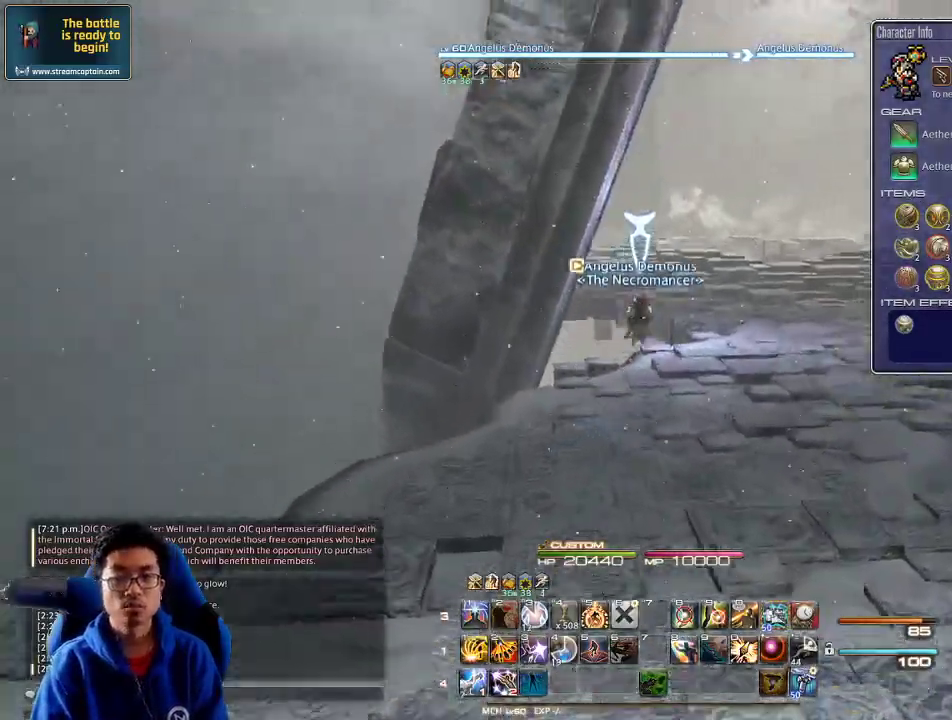
{"keys": ["w"], "events": [[367, "rbracket", "down"], [433, "lbracket", "down"], [500, "lbracket", "up"], [500, "rbracket", "up"]]}
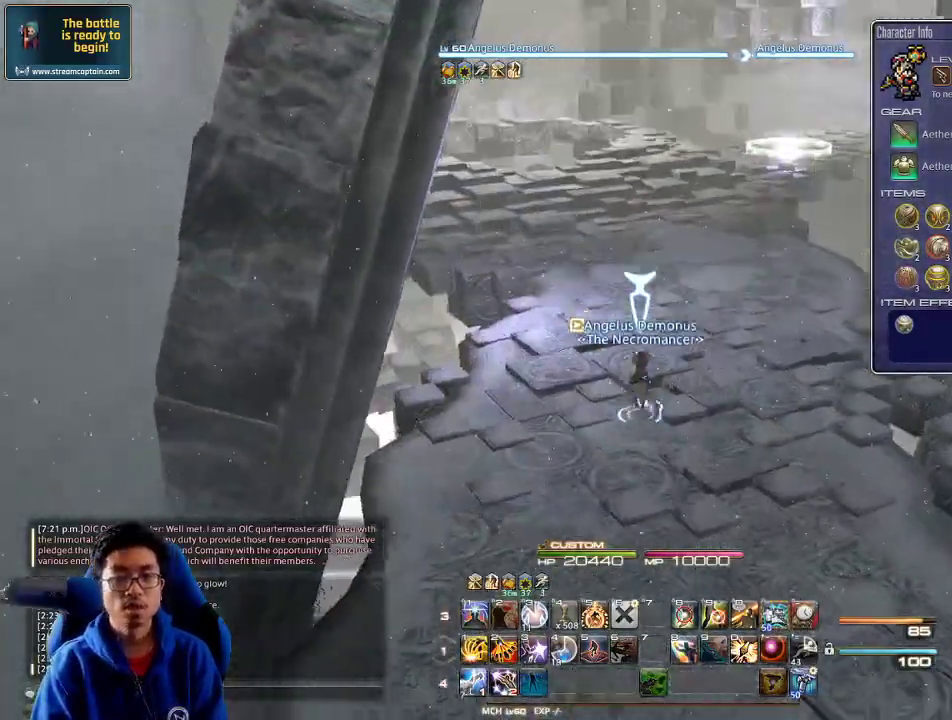
{"keys": ["w"], "events": [[33, "d", "down"], [367, "rbracket", "down"], [433, "d", "up"], [433, "rbracket", "up"]]}
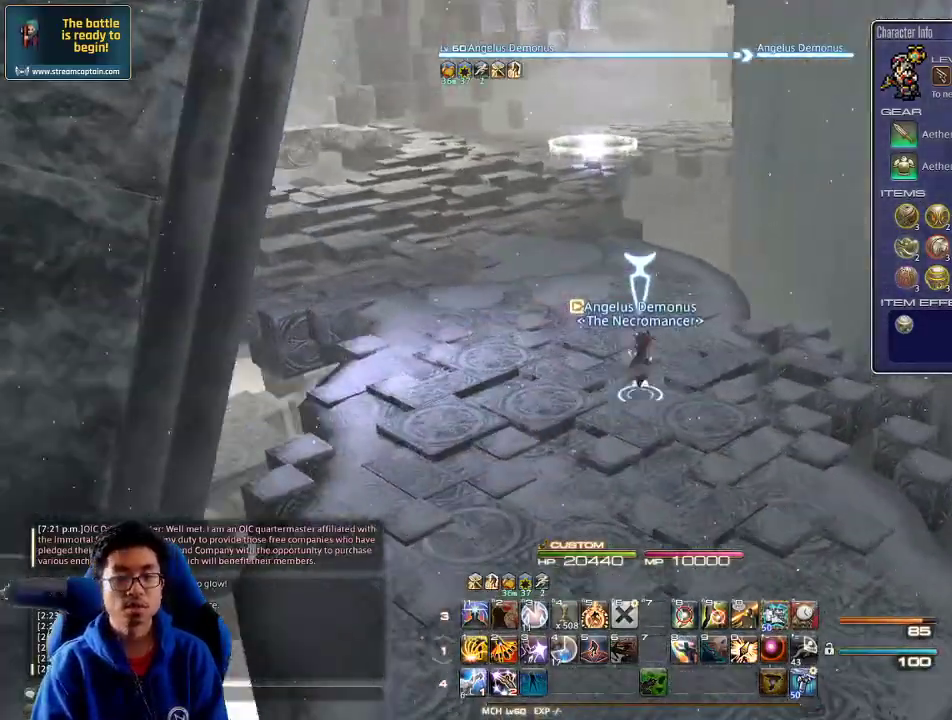
{"keys": ["w"], "events": [[233, "p", "down"], [367, "p", "up"]]}
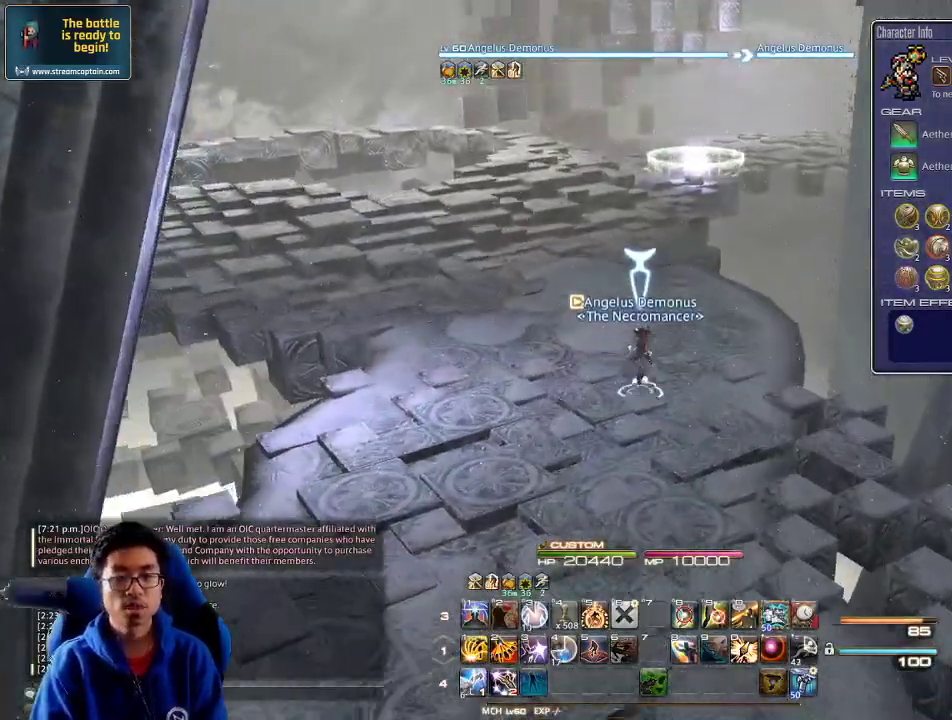
{"keys": ["w"], "events": [[267, "rbracket", "down"], [300, "rbracket", "up"]]}
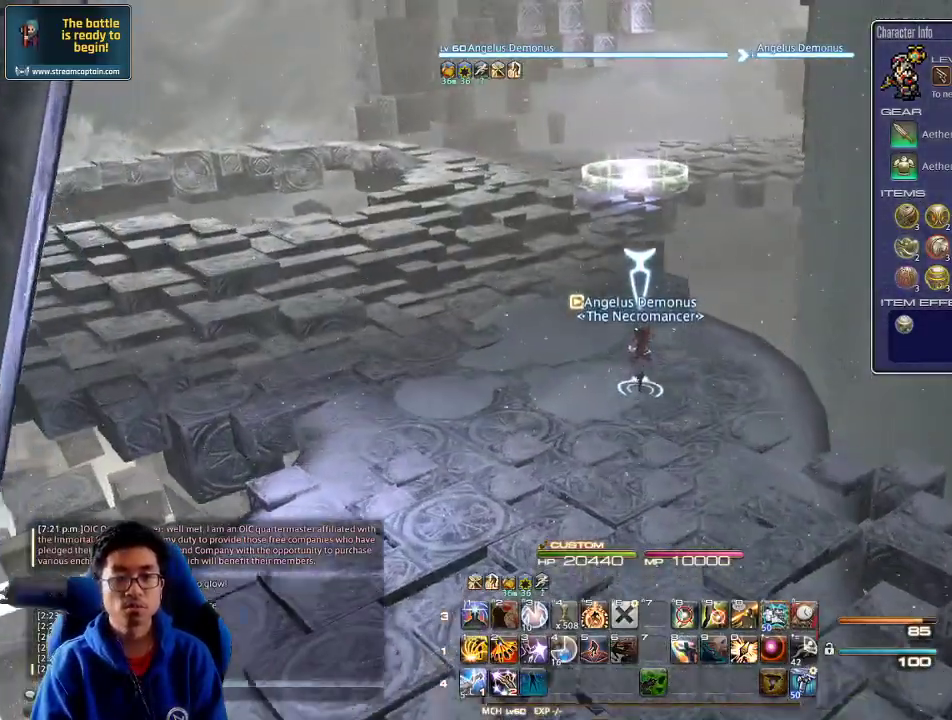
{"keys": ["w"], "events": []}
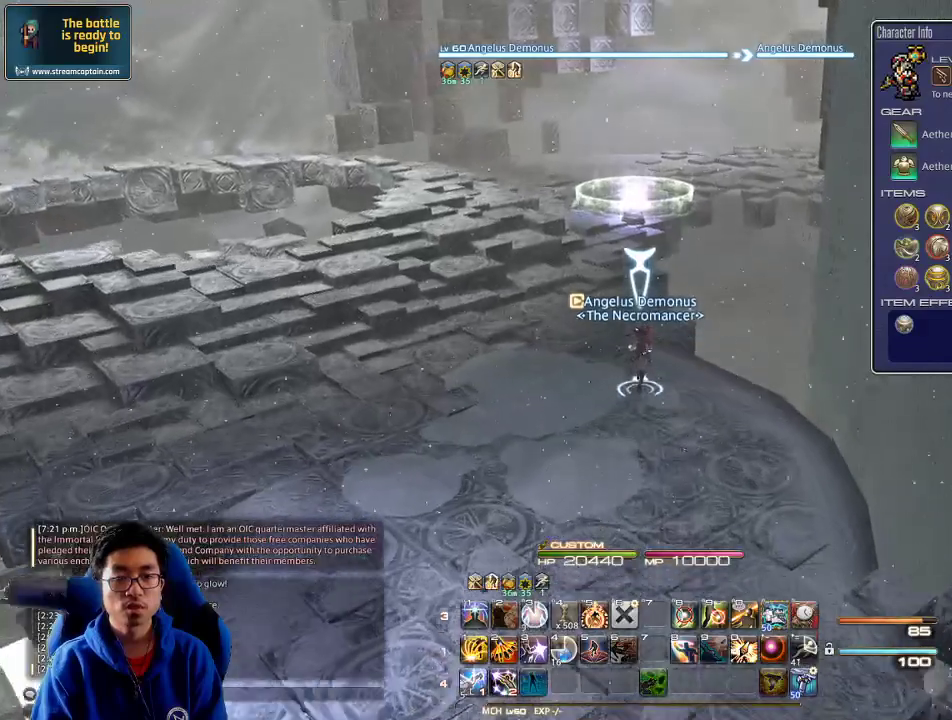
{"keys": ["rbracket", "w"], "events": [[267, "p", "down"], [433, "rbracket", "down"], [467, "p", "up"]]}
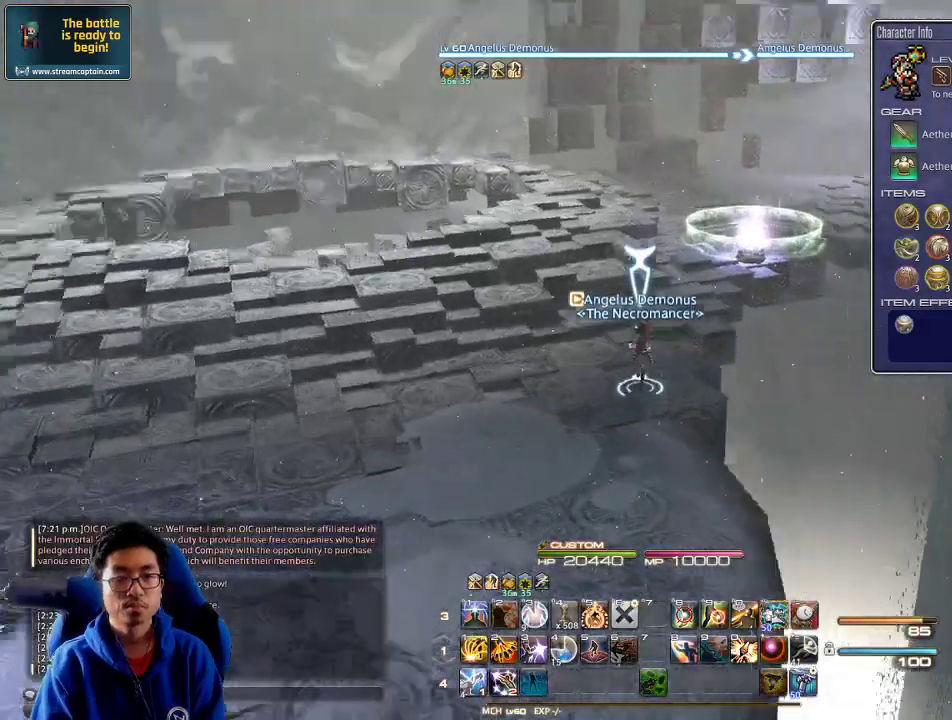
{"keys": ["lbracket", "w"], "events": [[200, "rbracket", "up"], [500, "lbracket", "down"]]}
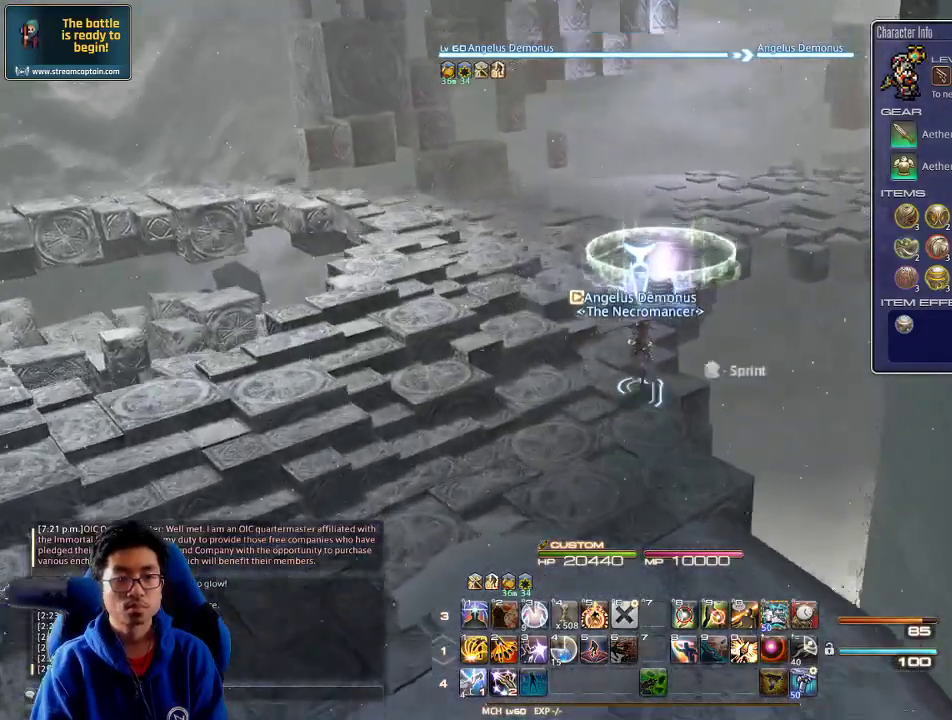
{"keys": ["w"], "events": [[133, "lbracket", "up"], [267, "rbracket", "down"], [400, "rbracket", "up"]]}
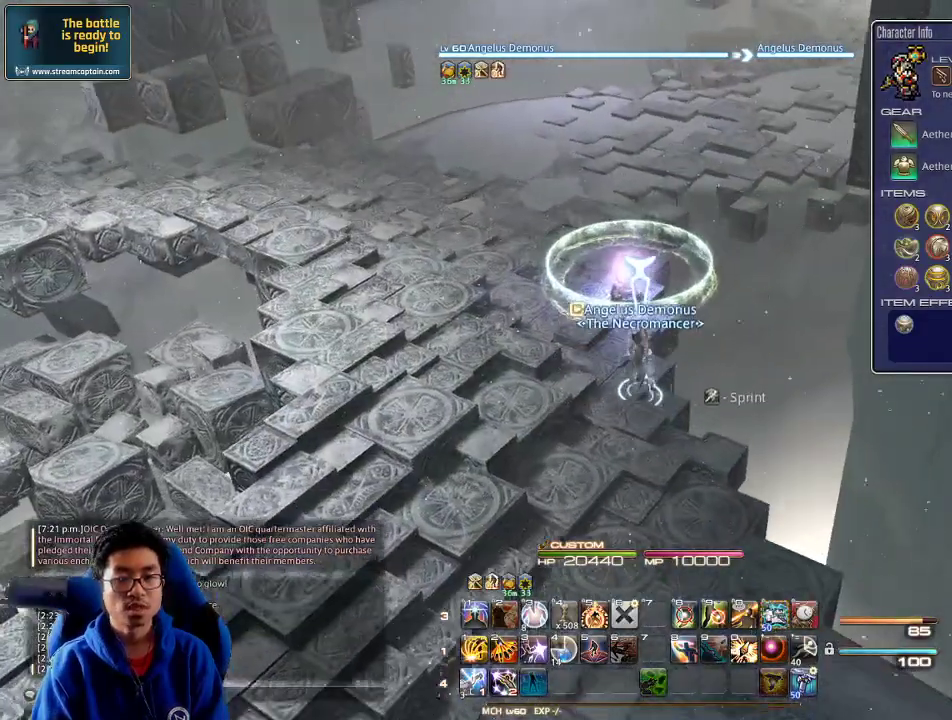
{"keys": ["d", "w"], "events": [[433, "d", "down"]]}
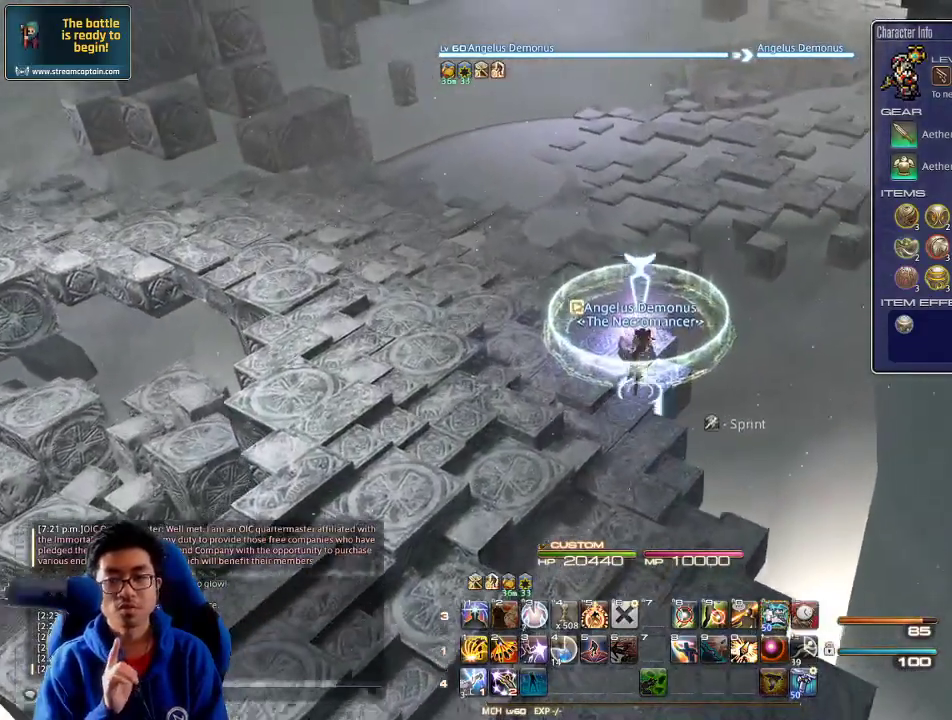
{"keys": [], "events": [[67, "d", "up"], [300, "w", "up"]]}